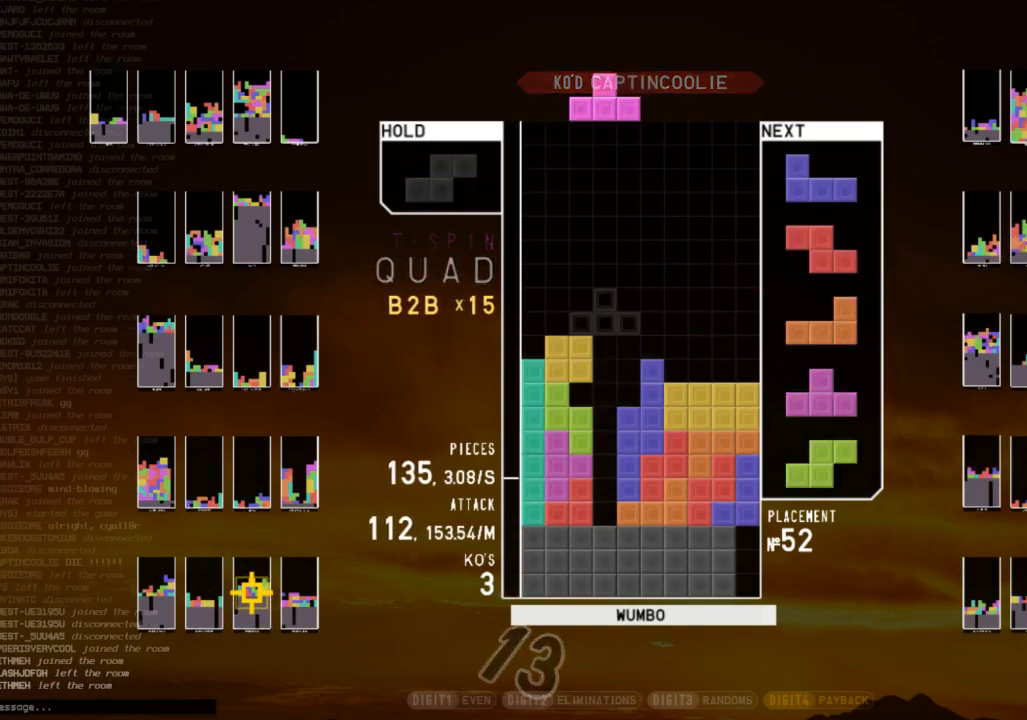
Gameplay with keyboard; each line is a JSON object with the keys held at the frame after it. "events" lists presses ("down") and releases ("up") of "c", "down", "left", "right", "shift", "up", "x" and "z" between this image and that frame as [ms after this image, input, new state], when the widget could be followed in between. No other keys are recorded. Mouse input is not recorded.
{"keys": ["c", "right"], "events": [[67, "c", "up"], [100, "left", "up"], [100, "up", "up"], [100, "x", "up"], [167, "x", "down"], [200, "down", "down"], [233, "right", "down"], [233, "x", "up"], [300, "down", "up"], [333, "z", "down"], [400, "down", "down"], [433, "z", "up"], [500, "c", "down"], [500, "down", "up"]]}
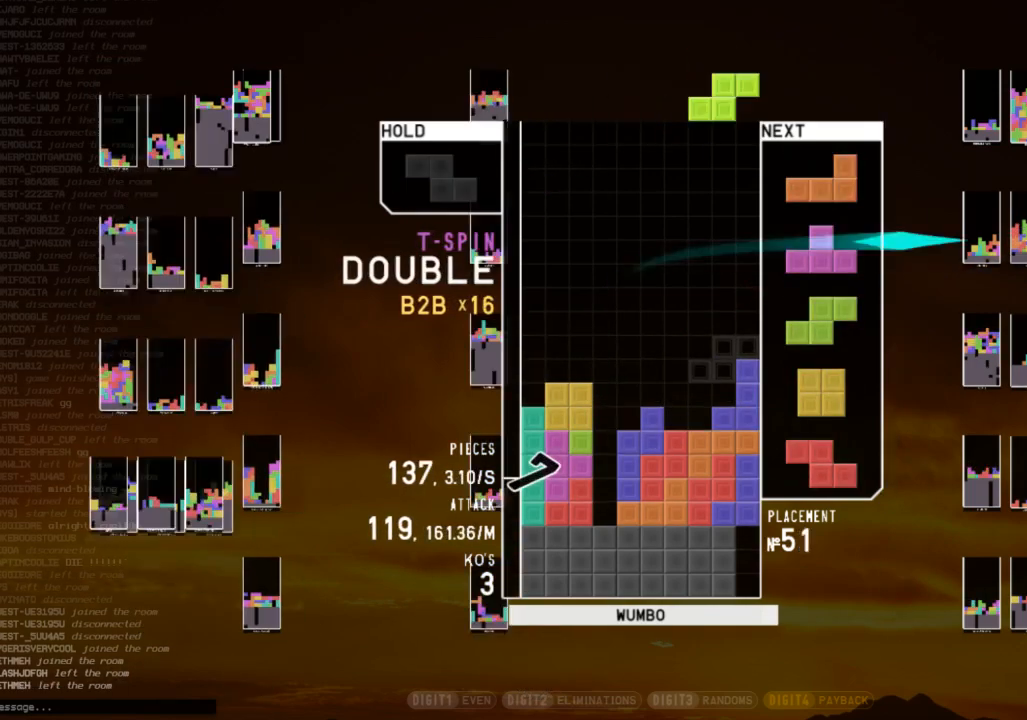
{"keys": ["z"], "events": [[33, "right", "up"], [67, "c", "up"], [67, "left", "down"], [133, "down", "down"], [167, "left", "up"], [233, "down", "up"], [233, "shift", "down"], [267, "down", "down"], [267, "right", "down"], [300, "right", "up"], [300, "shift", "up"], [367, "c", "down"], [367, "down", "up"], [367, "left", "down"], [467, "z", "down"], [500, "c", "up"], [500, "left", "up"]]}
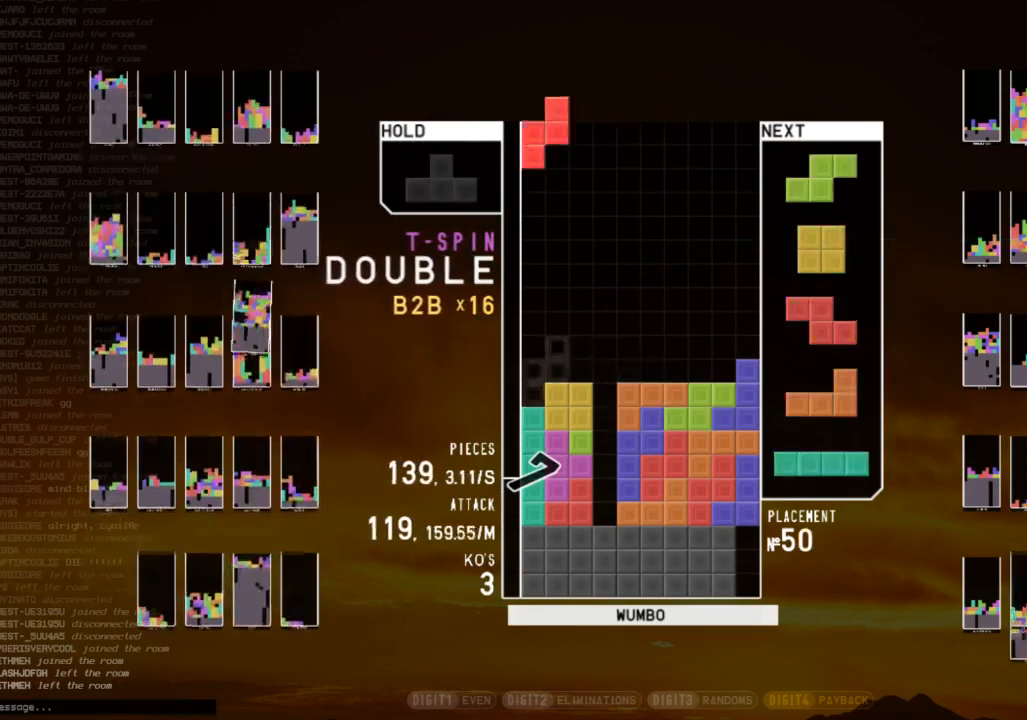
{"keys": ["left"], "events": [[33, "down", "down"], [33, "z", "up"], [133, "down", "up"], [133, "left", "down"], [233, "left", "up"], [467, "left", "down"]]}
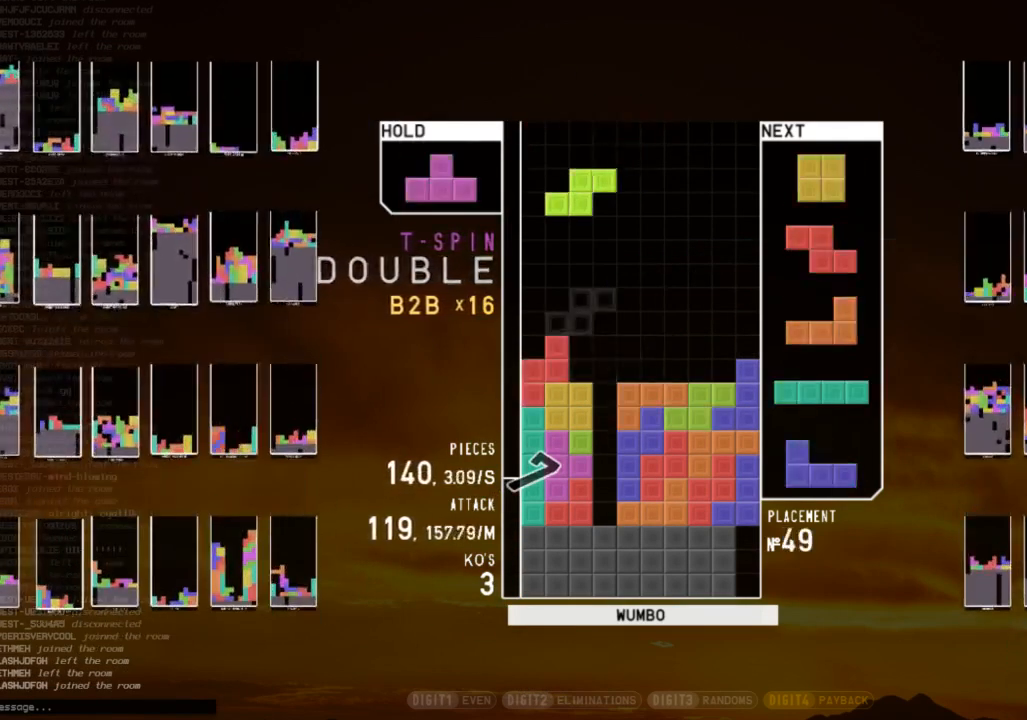
{"keys": [], "events": [[100, "left", "up"], [200, "x", "down"], [300, "down", "down"], [333, "x", "up"], [400, "down", "up"]]}
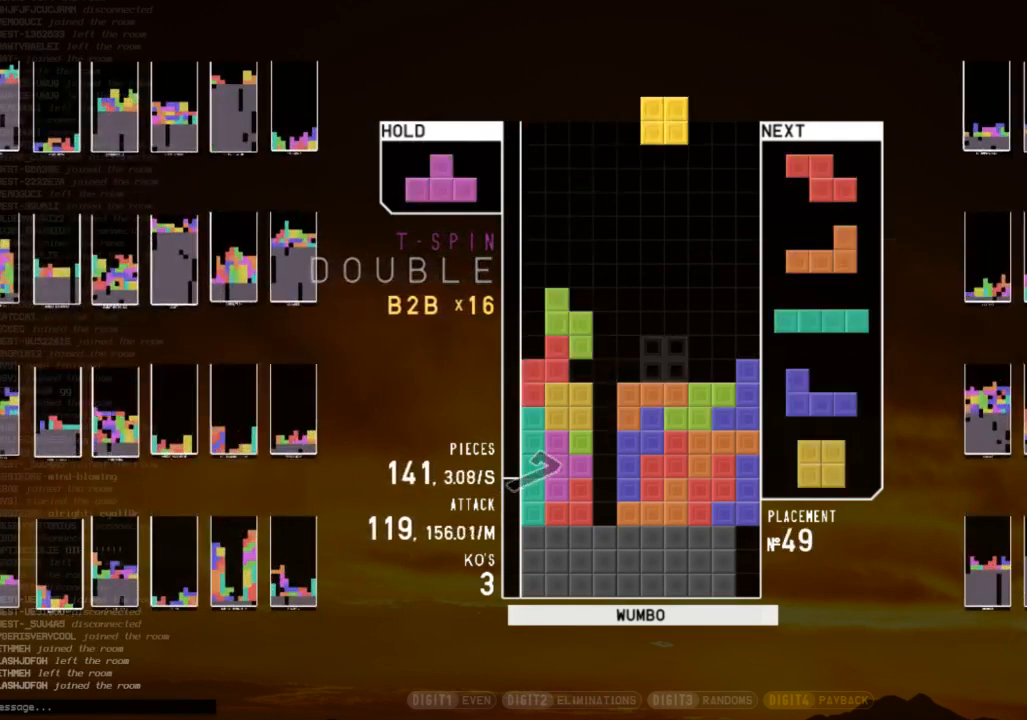
{"keys": ["z"], "events": [[33, "right", "down"], [67, "right", "up"], [167, "down", "down"], [233, "right", "down"], [300, "down", "up"], [300, "x", "down"], [367, "down", "down"], [367, "x", "up"], [467, "down", "up"], [467, "right", "up"], [500, "z", "down"]]}
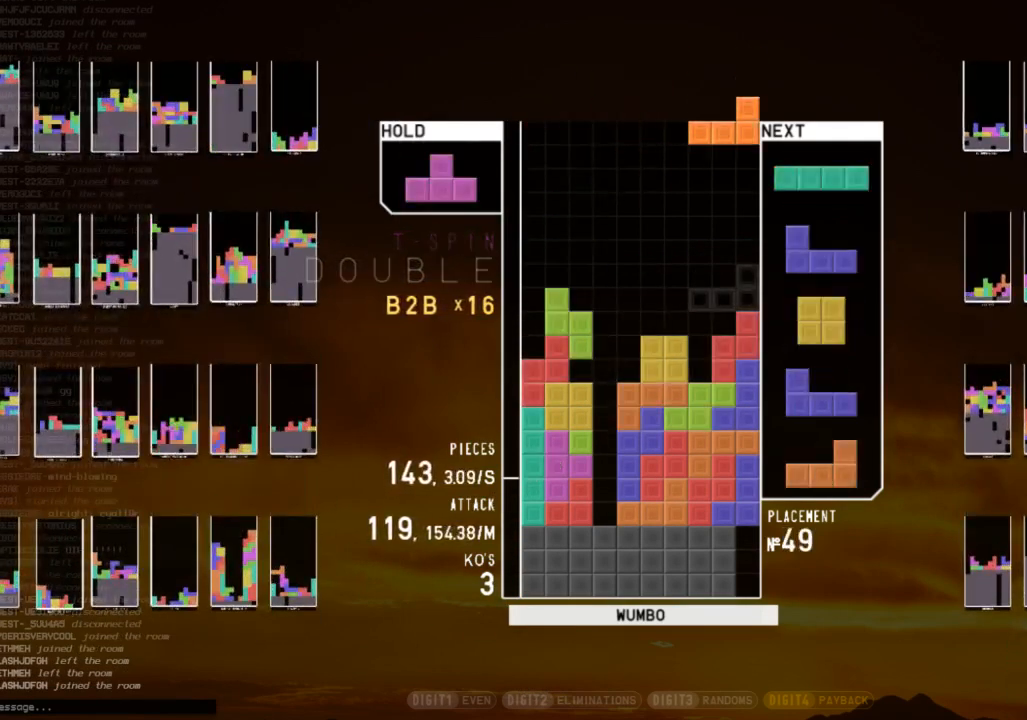
{"keys": ["down"], "events": [[33, "down", "down"], [33, "left", "down"], [100, "left", "up"], [100, "z", "up"], [133, "c", "down"], [133, "down", "up"], [200, "left", "down"], [200, "x", "down"], [233, "c", "up"], [233, "up", "down"], [267, "x", "up"], [333, "left", "up"], [367, "up", "up"], [367, "x", "down"], [467, "down", "down"], [467, "x", "up"]]}
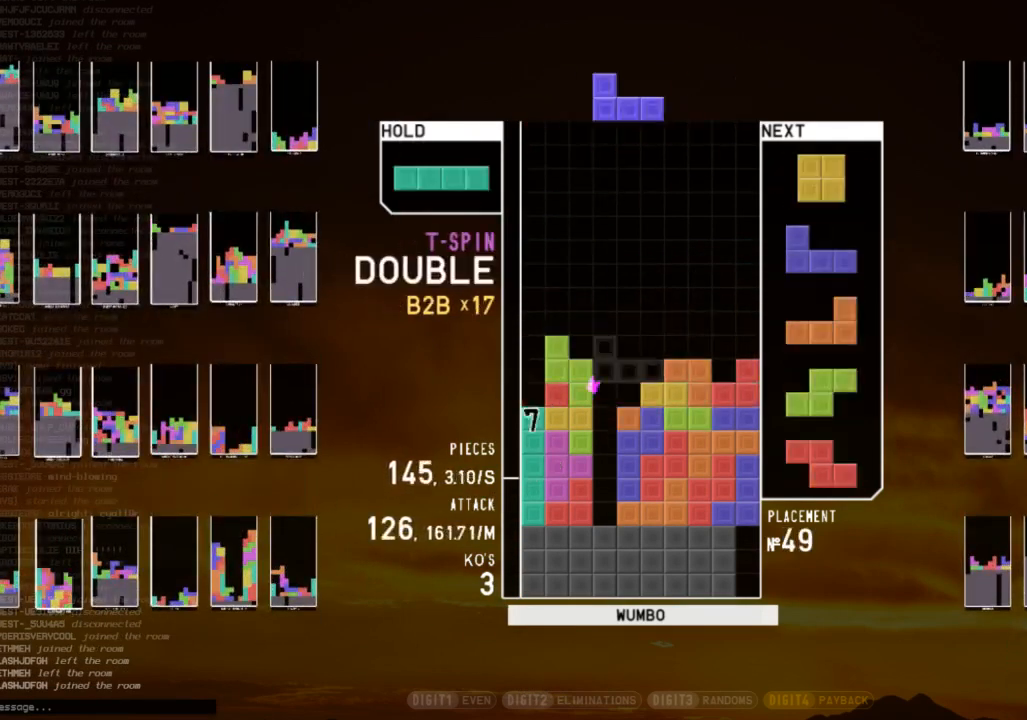
{"keys": ["down", "left"], "events": [[33, "left", "down"], [67, "c", "down"], [67, "down", "up"], [100, "z", "down"], [167, "c", "up"], [167, "down", "down"], [167, "left", "up"], [200, "right", "down"], [200, "z", "up"], [267, "c", "down"], [300, "down", "up"], [333, "shift", "down"], [400, "c", "up"], [400, "right", "up"], [433, "left", "down"], [433, "shift", "up"], [500, "down", "down"]]}
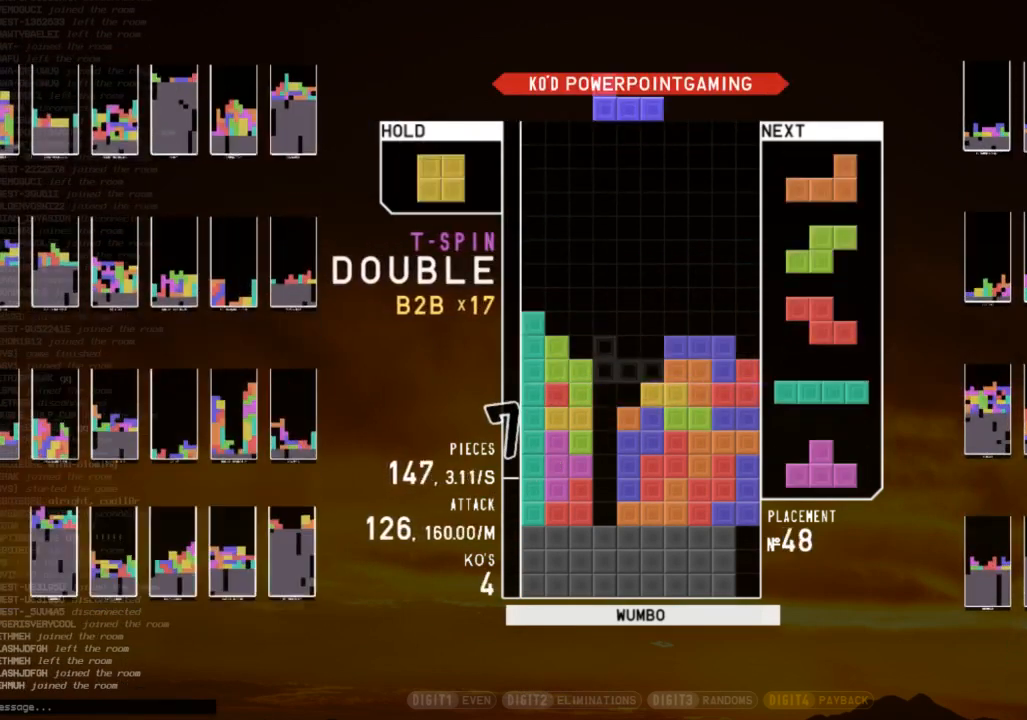
{"keys": ["down"], "events": [[67, "c", "down"], [67, "down", "up"], [167, "c", "up"], [167, "left", "up"], [167, "right", "down"], [233, "down", "down"], [267, "down", "up"], [267, "right", "up"], [300, "left", "down"], [467, "shift", "down"], [500, "down", "down"], [500, "left", "up"], [500, "shift", "up"]]}
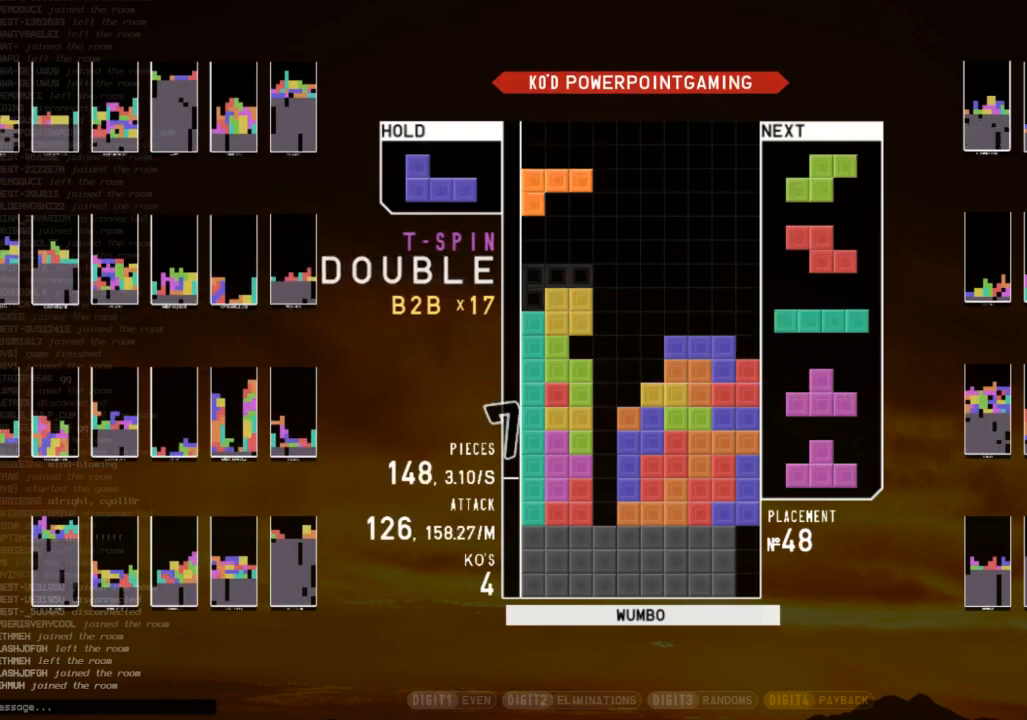
{"keys": [], "events": [[33, "right", "down"], [100, "c", "down"], [133, "down", "up"], [133, "shift", "down"], [200, "c", "up"], [233, "right", "up"], [267, "down", "down"], [267, "shift", "up"], [367, "down", "up"], [367, "x", "down"], [467, "down", "down"], [467, "x", "up"], [500, "down", "up"]]}
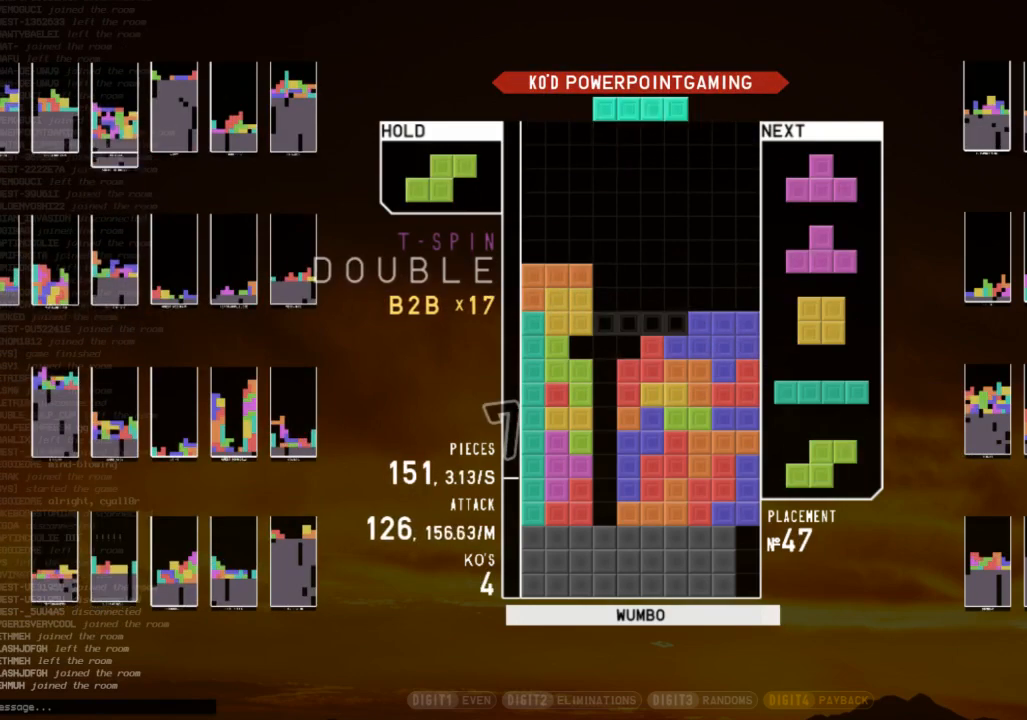
{"keys": ["x"], "events": [[67, "z", "down"], [100, "left", "down"], [167, "down", "down"], [167, "left", "up"], [167, "z", "up"], [200, "down", "up"], [267, "x", "down"], [300, "left", "down"], [333, "up", "down"], [333, "x", "up"], [433, "left", "up"], [433, "x", "down"], [500, "up", "up"]]}
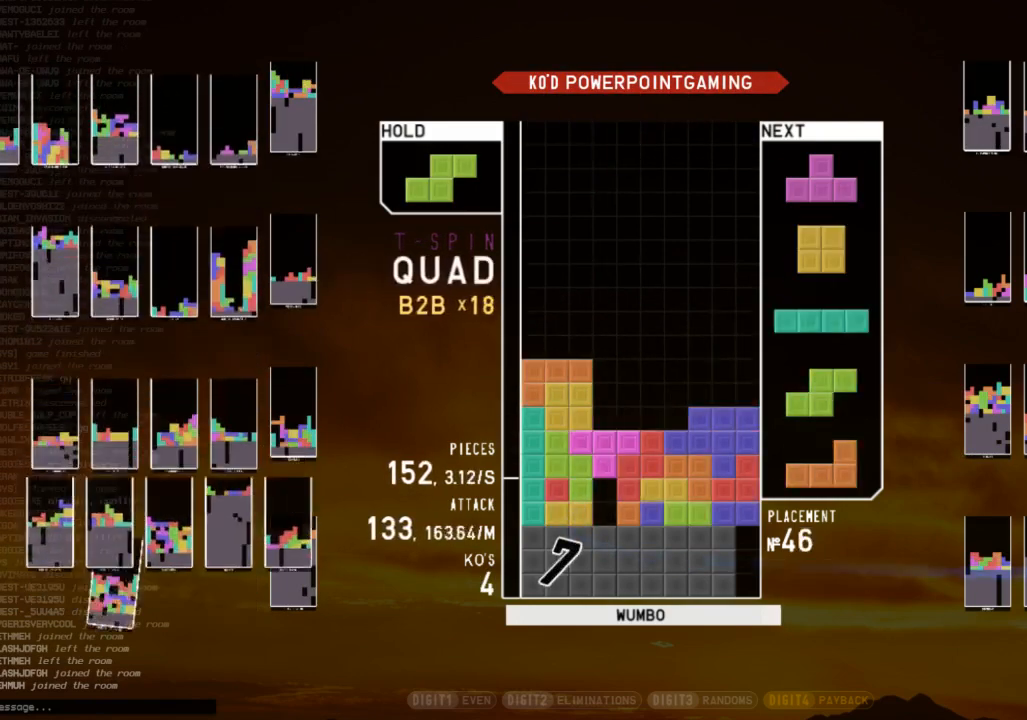
{"keys": ["down", "x"], "events": [[33, "down", "down"], [33, "x", "up"], [67, "c", "down"], [133, "down", "up"], [133, "right", "down"], [233, "c", "up"], [233, "right", "up"], [267, "right", "down"], [300, "down", "down"], [367, "c", "down"], [367, "right", "up"], [400, "down", "up"], [467, "x", "down"], [500, "c", "up"], [500, "down", "down"]]}
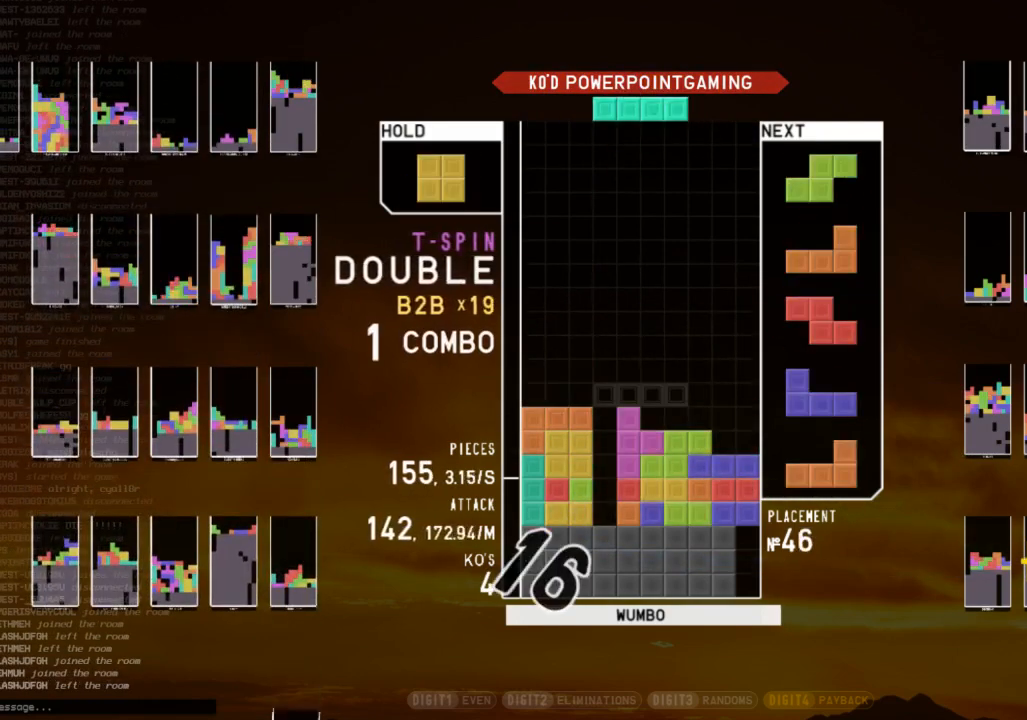
{"keys": [], "events": [[33, "x", "up"], [100, "down", "up"]]}
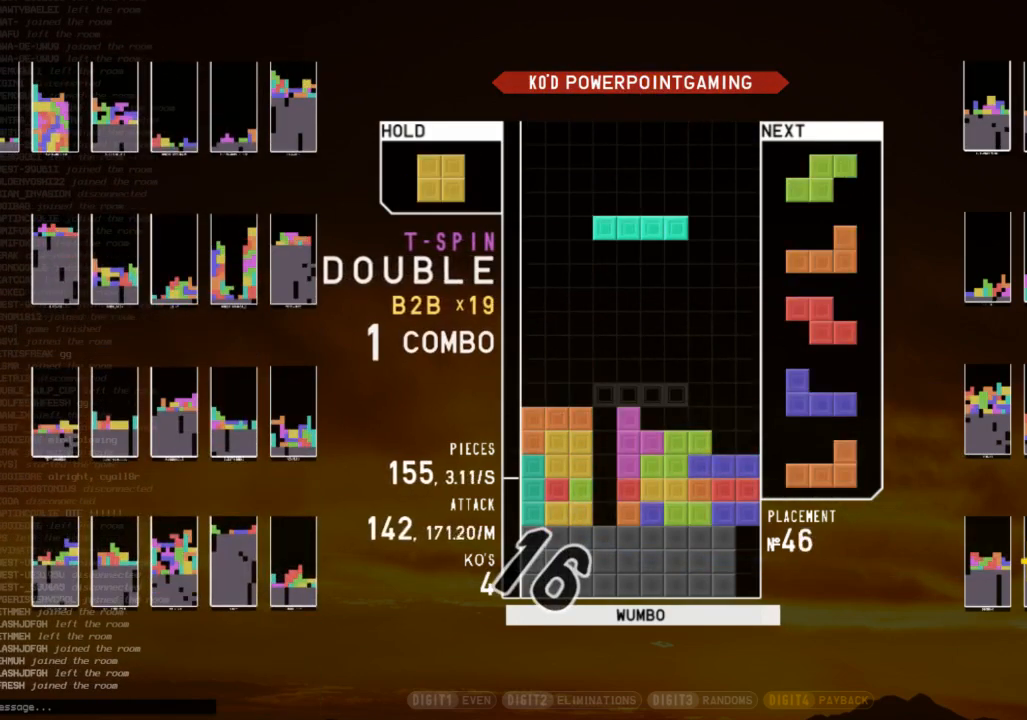
{"keys": [], "events": [[100, "c", "down"], [200, "right", "down"], [267, "c", "up"], [300, "right", "up"], [400, "right", "down"], [433, "right", "up"]]}
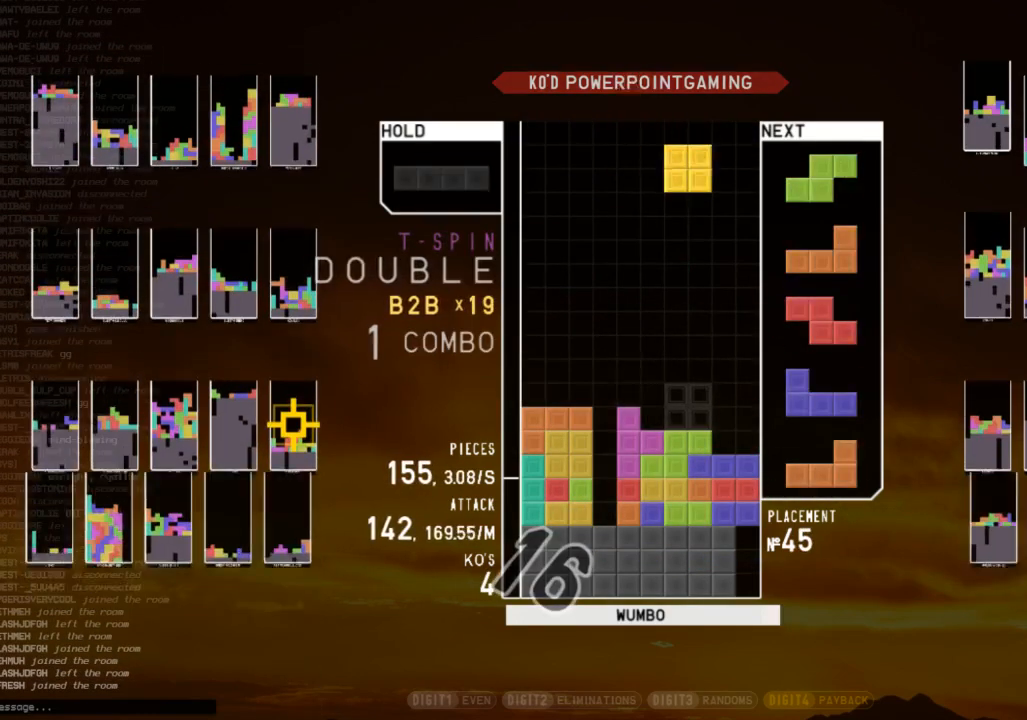
{"keys": ["c", "left", "z"], "events": [[33, "down", "down"], [67, "down", "up"], [67, "x", "down"], [167, "down", "down"], [167, "x", "up"], [233, "right", "down"], [267, "down", "up"], [267, "x", "down"], [367, "down", "down"], [367, "right", "up"], [367, "x", "up"], [467, "c", "down"], [467, "down", "up"], [500, "left", "down"], [500, "z", "down"]]}
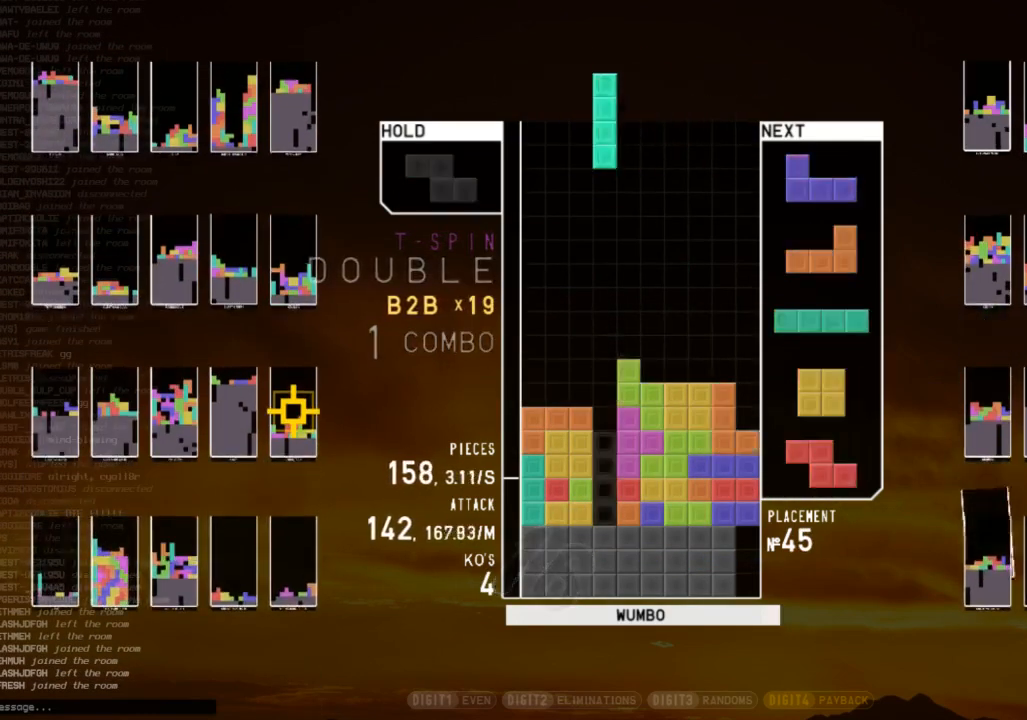
{"keys": ["left", "shift"], "events": [[33, "c", "up"], [33, "down", "down"], [100, "z", "up"], [133, "down", "up"], [233, "shift", "down"], [267, "left", "up"], [267, "right", "down"], [333, "down", "down"], [333, "right", "up"], [333, "shift", "up"], [367, "left", "down"], [433, "down", "up"], [467, "shift", "down"]]}
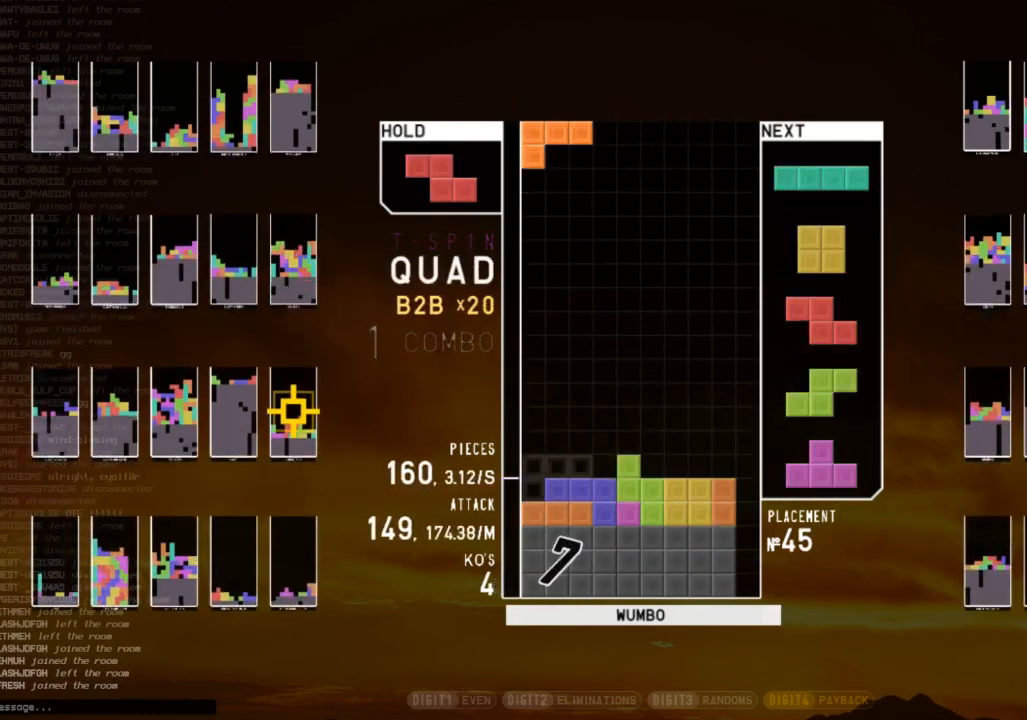
{"keys": [], "events": [[33, "left", "up"], [67, "down", "down"], [67, "shift", "up"], [167, "down", "up"], [300, "right", "down"], [333, "x", "down"], [433, "right", "up"], [433, "x", "up"]]}
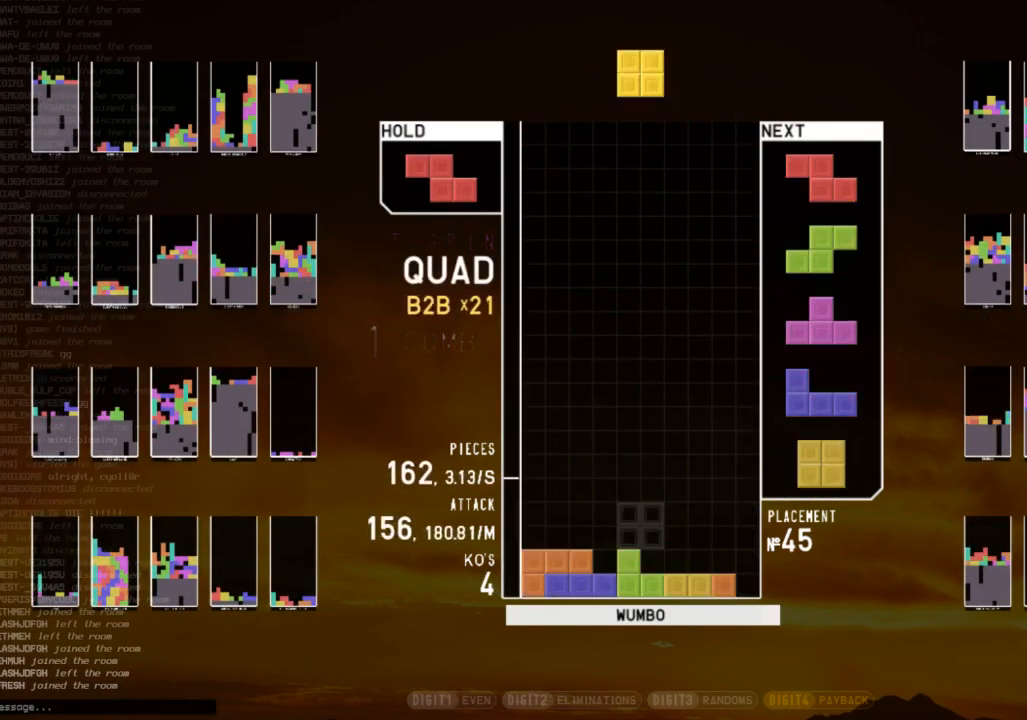
{"keys": ["c", "left"], "events": [[33, "down", "down"], [67, "down", "up"], [200, "c", "down"], [267, "z", "down"], [300, "c", "up"], [367, "down", "down"], [367, "z", "up"], [400, "down", "up"], [400, "left", "down"], [467, "c", "down"]]}
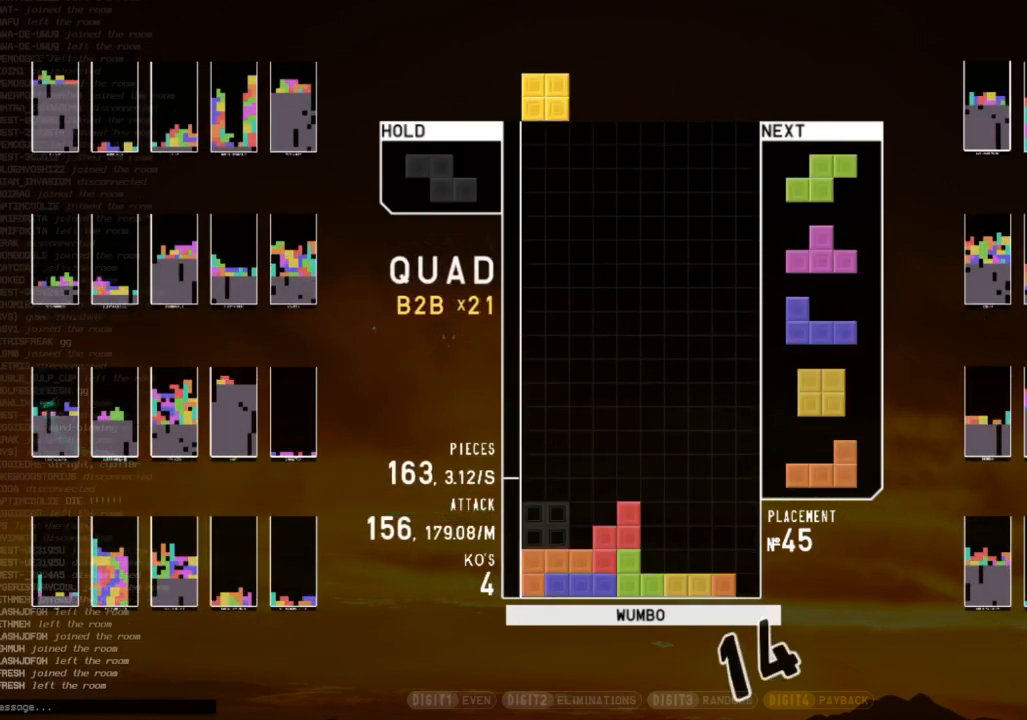
{"keys": ["c", "right"], "events": [[33, "c", "up"], [33, "left", "up"], [100, "down", "down"], [200, "c", "down"], [200, "down", "up"], [233, "z", "down"], [267, "c", "up"], [267, "down", "down"], [267, "left", "down"], [333, "z", "up"], [367, "down", "up"], [433, "c", "down"], [467, "left", "up"], [467, "right", "down"]]}
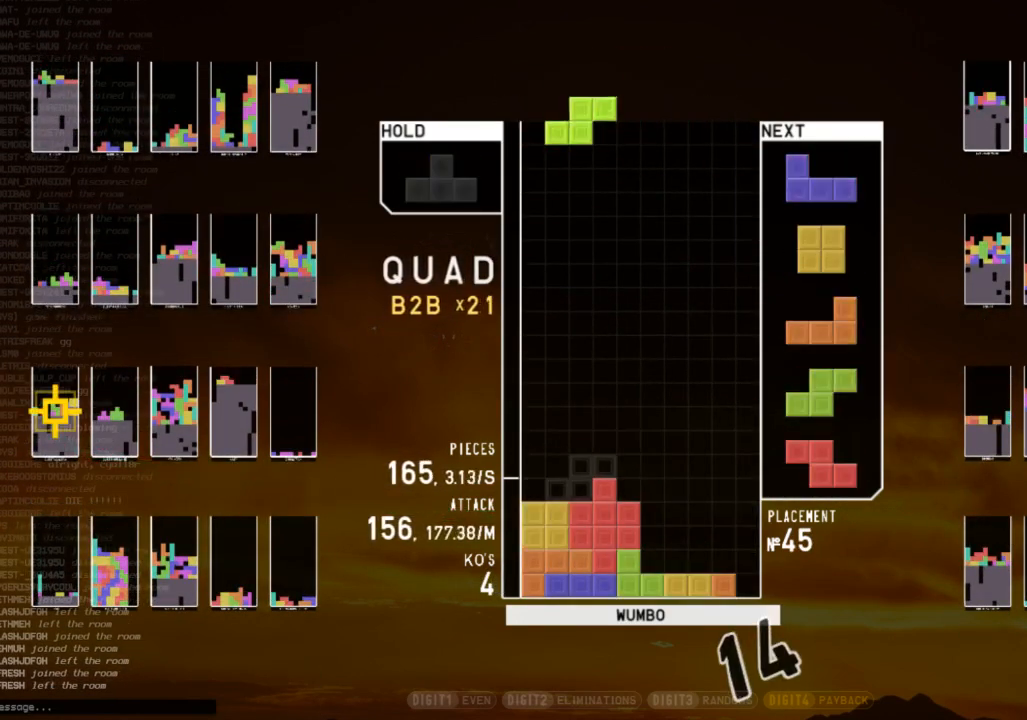
{"keys": [], "events": [[33, "c", "up"], [33, "down", "down"], [67, "left", "down"], [67, "right", "up"], [100, "c", "down"], [100, "down", "up"], [200, "x", "down"], [267, "c", "up"], [267, "down", "down"], [267, "left", "up"], [300, "x", "up"], [333, "c", "down"], [333, "right", "down"], [400, "down", "up"], [433, "c", "up"], [500, "right", "up"]]}
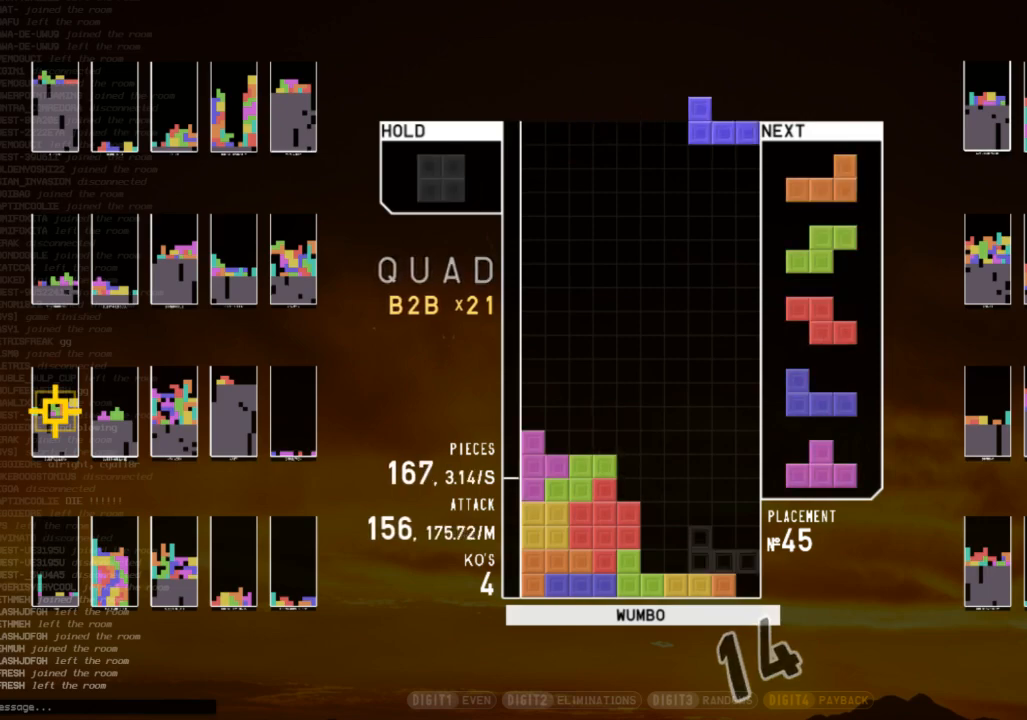
{"keys": ["c", "right"], "events": [[133, "z", "down"], [167, "down", "down"], [233, "z", "up"], [267, "down", "up"], [267, "x", "down"], [300, "right", "down"], [367, "down", "down"], [367, "right", "up"], [367, "x", "up"], [467, "c", "down"], [467, "down", "up"], [500, "right", "down"]]}
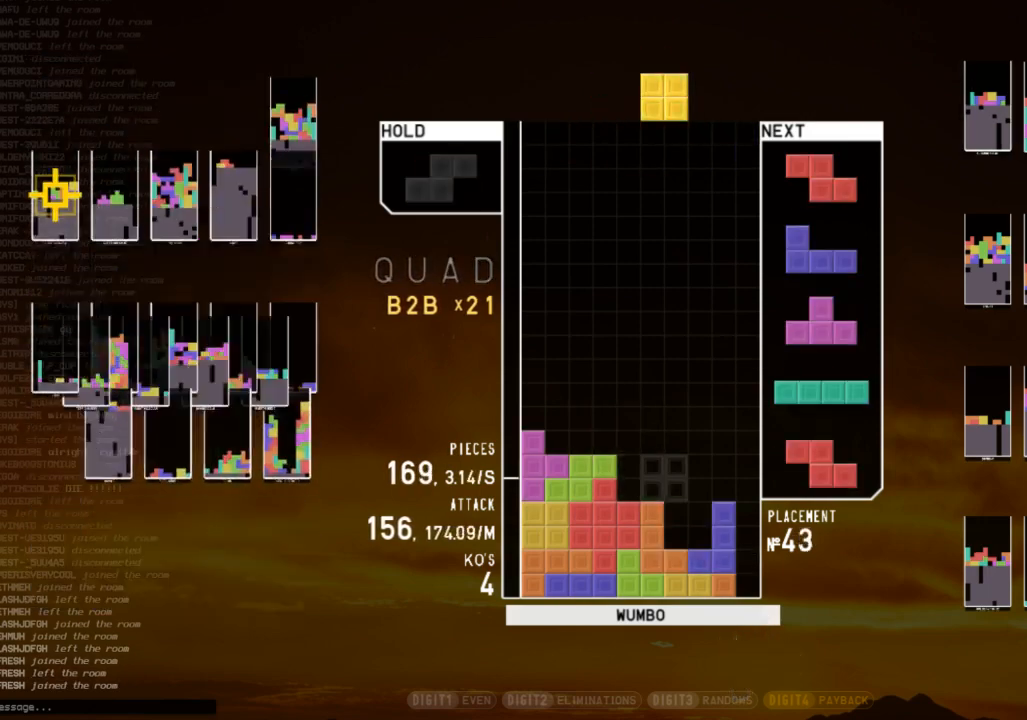
{"keys": ["down"], "events": [[33, "c", "up"], [100, "right", "up"], [200, "right", "down"], [233, "down", "down"], [233, "right", "up"], [333, "down", "up"], [333, "left", "down"], [467, "left", "up"], [500, "down", "down"]]}
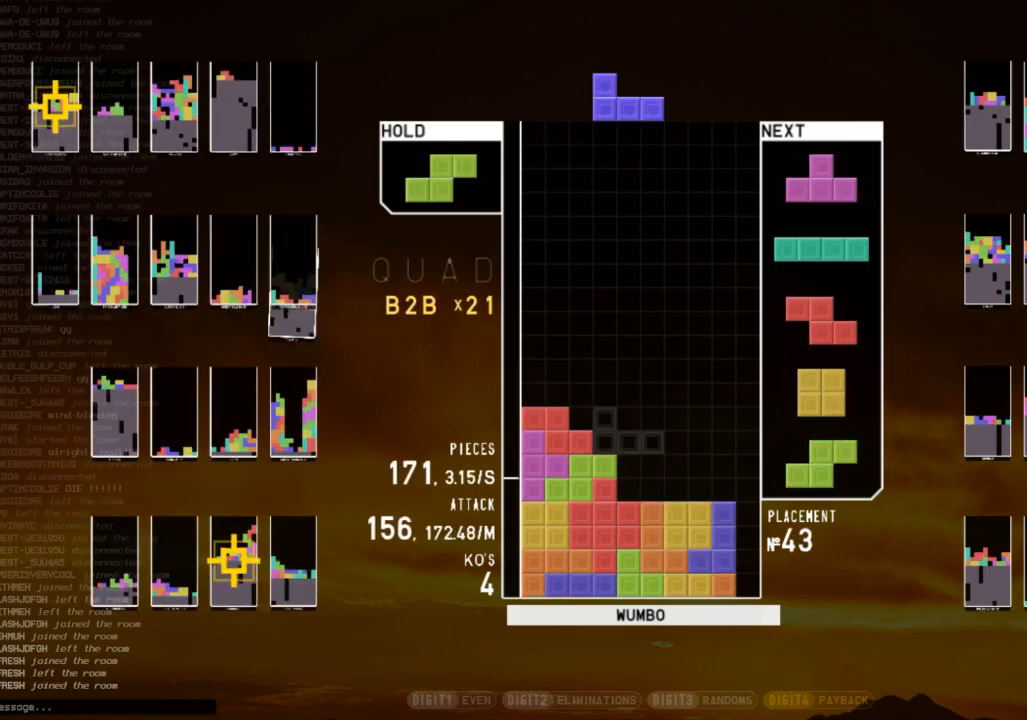
{"keys": ["right"], "events": [[67, "down", "up"], [167, "right", "down"], [200, "right", "up"], [333, "down", "down"], [400, "down", "up"], [433, "right", "down"]]}
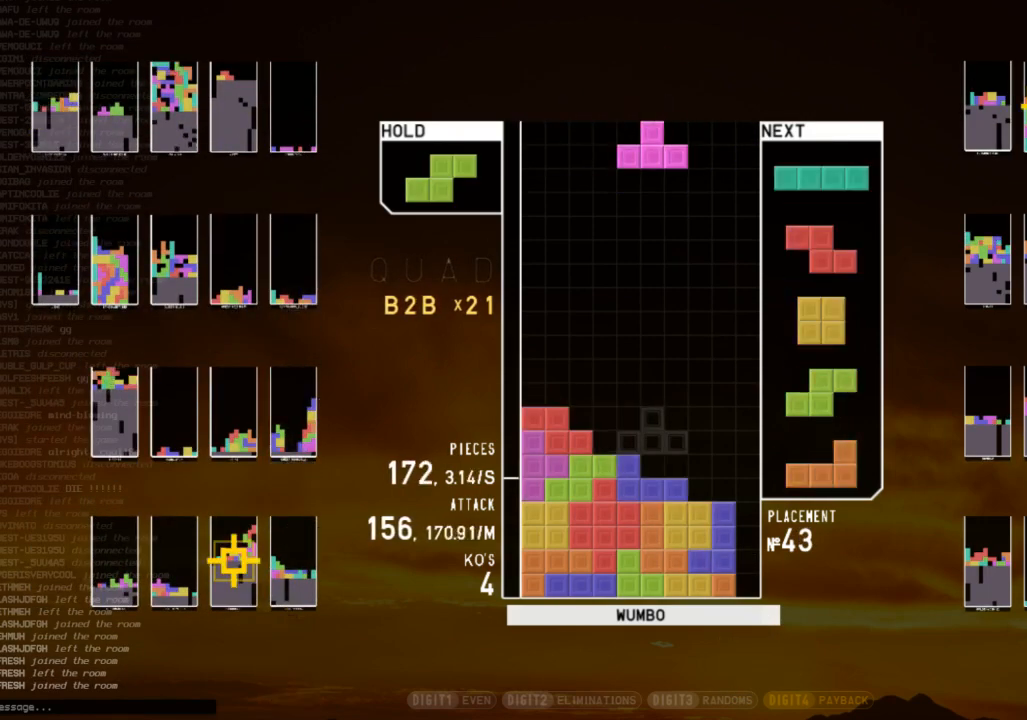
{"keys": [], "events": [[33, "x", "down"], [67, "right", "up"], [67, "x", "up"], [167, "c", "down"], [267, "z", "down"], [300, "c", "up"], [300, "z", "up"]]}
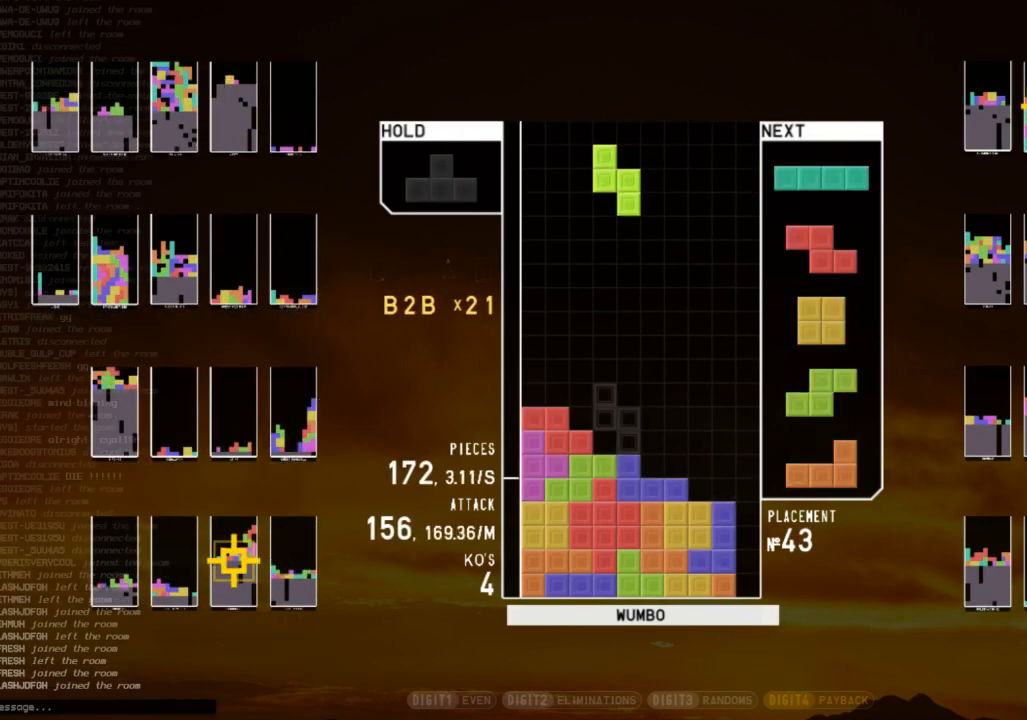
{"keys": ["down"], "events": [[100, "left", "down"], [133, "left", "up"], [233, "down", "down"], [267, "right", "down"], [333, "down", "up"], [333, "x", "down"], [433, "right", "up"], [433, "x", "up"], [467, "down", "down"]]}
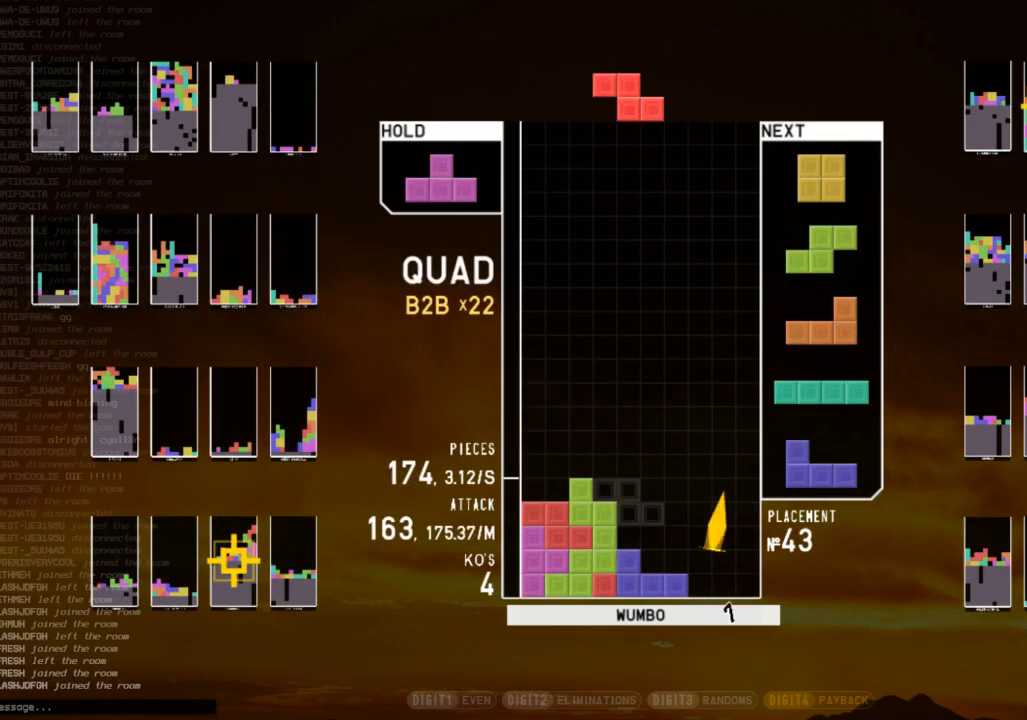
{"keys": ["down"], "events": [[67, "down", "up"], [67, "right", "down"], [67, "x", "down"], [167, "right", "up"], [167, "x", "up"], [200, "down", "down"], [267, "left", "down"], [300, "down", "up"], [400, "left", "up"], [433, "down", "down"]]}
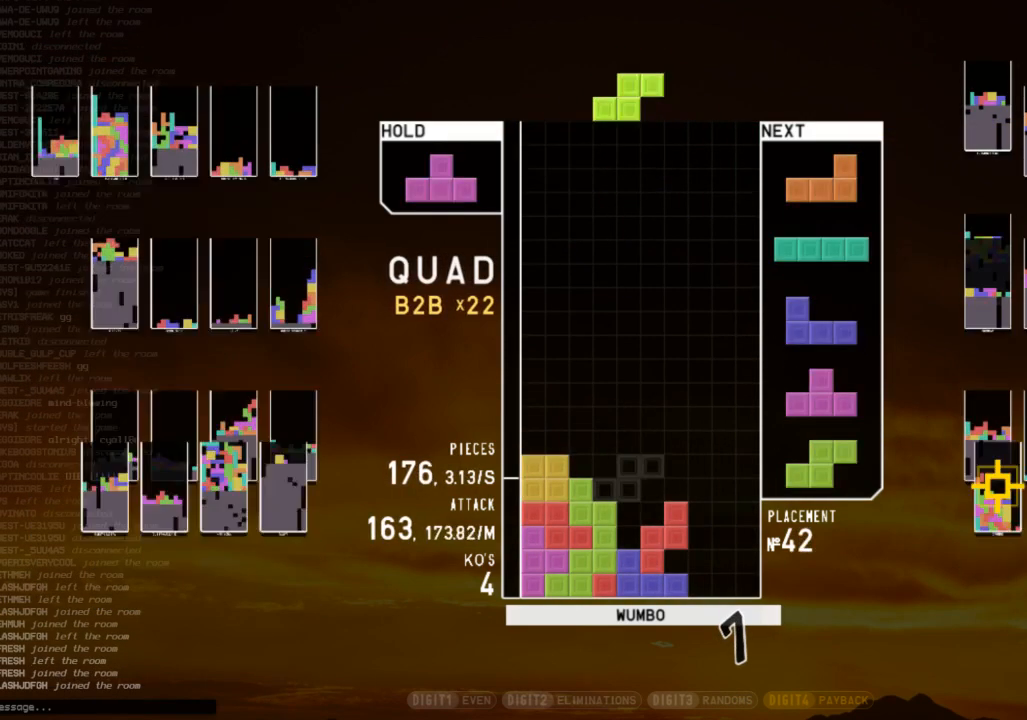
{"keys": [], "events": [[33, "c", "down"], [33, "down", "up"], [67, "x", "down"], [133, "c", "up"], [167, "down", "down"], [233, "c", "down"], [233, "down", "up"], [233, "x", "up"], [300, "z", "down"], [367, "c", "up"], [367, "left", "down"], [400, "down", "down"], [400, "left", "up"], [400, "z", "up"], [467, "down", "up"]]}
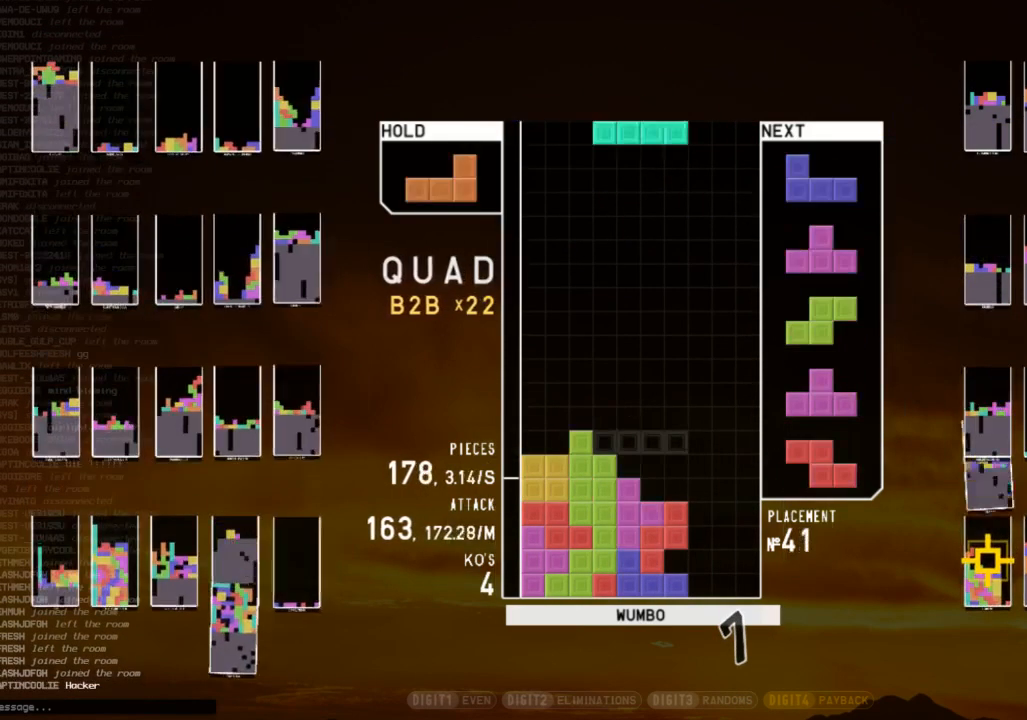
{"keys": ["right"], "events": [[100, "c", "down"], [133, "left", "down"], [200, "x", "down"], [233, "c", "up"], [233, "down", "down"], [300, "left", "up"], [300, "right", "down"], [300, "x", "up"], [333, "down", "up"], [367, "z", "down"], [467, "down", "down"], [467, "z", "up"], [500, "down", "up"]]}
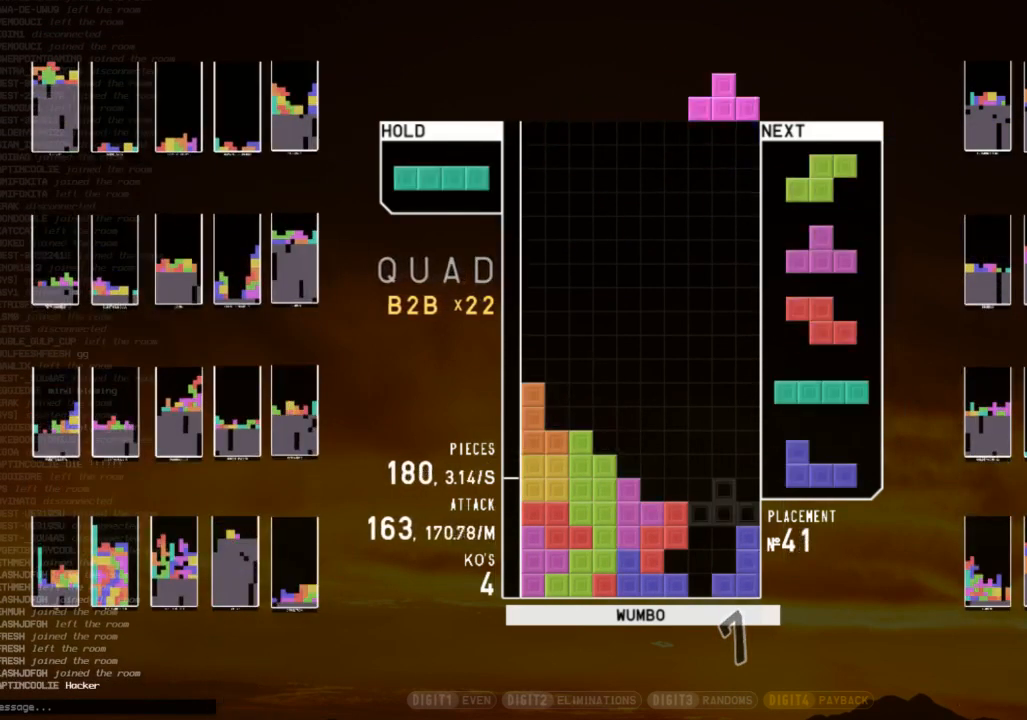
{"keys": [], "events": [[67, "x", "down"], [100, "left", "down"], [100, "up", "down"], [167, "right", "up"], [167, "x", "up"], [267, "left", "up"], [267, "up", "up"], [267, "x", "down"], [300, "down", "down"], [333, "x", "up"], [400, "down", "up"]]}
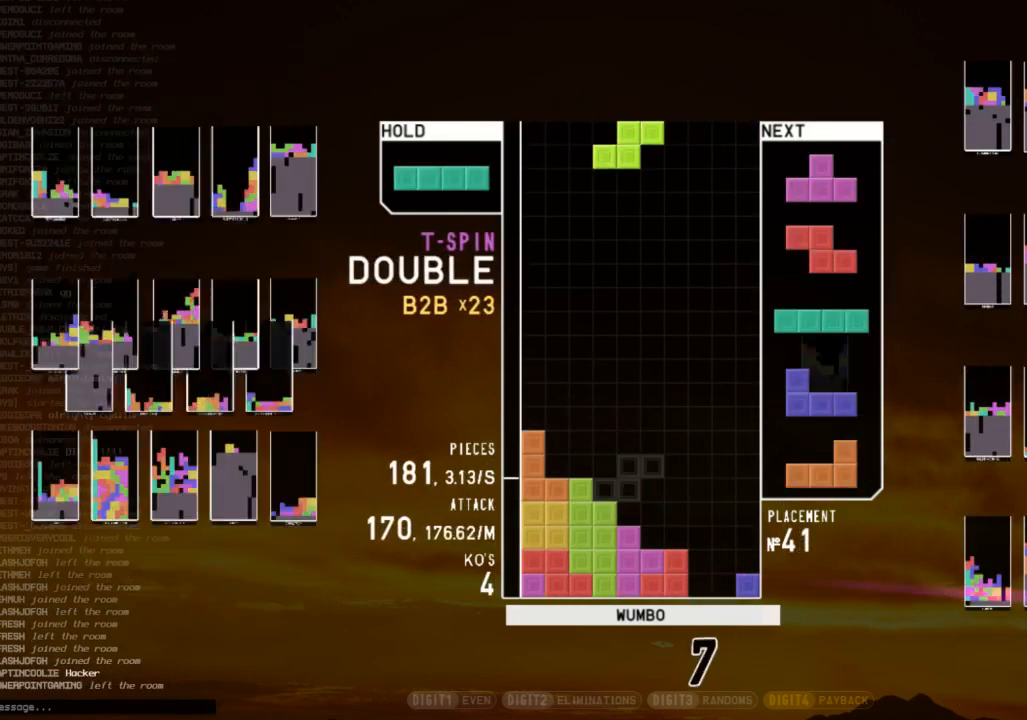
{"keys": ["c", "left"], "events": [[67, "z", "down"], [167, "z", "up"], [367, "right", "down"], [400, "down", "down"], [400, "right", "up"], [467, "left", "down"], [500, "c", "down"], [500, "down", "up"]]}